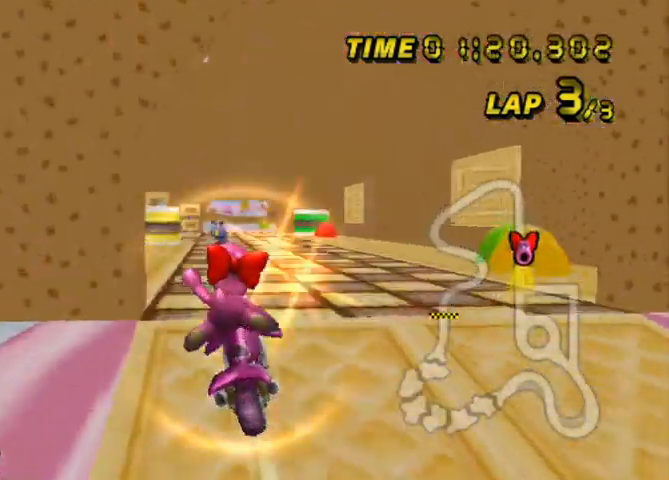
Gameplay with a controller (Nintendo layout); each line is a JSON object with the inputs held at the frame after it. "events" lists button and stick changes between this image and that frame as [ms after this image, input, new state], when the widget could be followed in between. Not read: C L1 L3 R1 R3 X Y.
{"buttons": ["A", "B"], "left_stick": "left", "events": [[267, "B", "down"], [400, "left_stick", "left"]]}
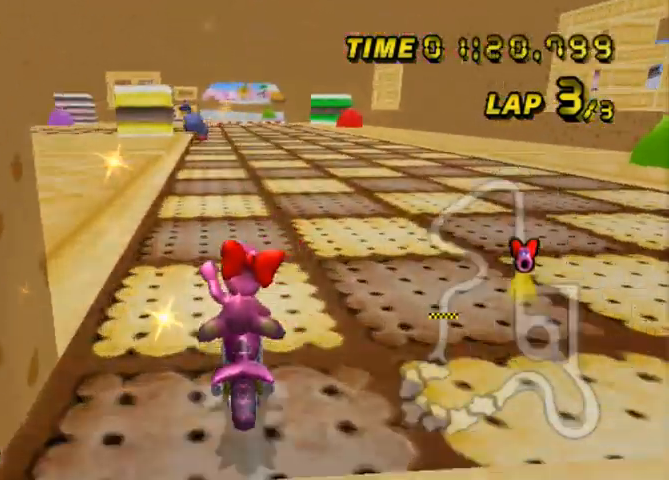
{"buttons": ["A", "B"], "left_stick": "right", "events": [[501, "left_stick", "right"]]}
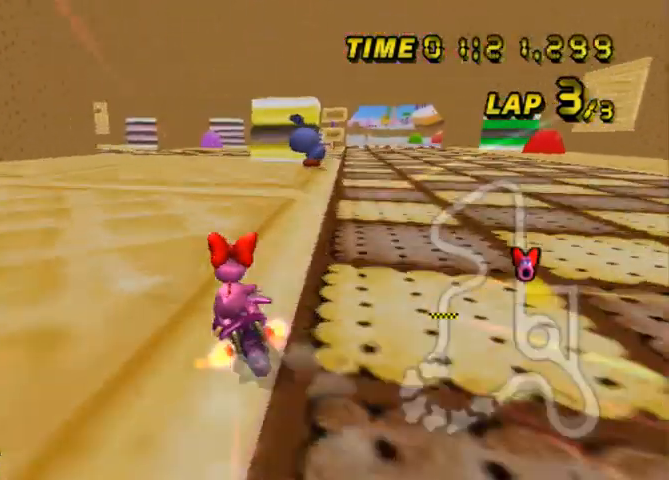
{"buttons": ["A", "B"], "left_stick": "right", "events": []}
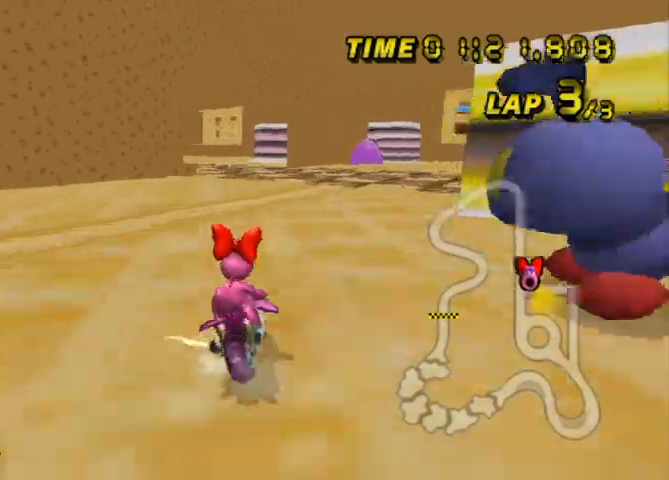
{"buttons": ["A", "B"], "left_stick": "up-left", "events": [[401, "left_stick", "up-left"]]}
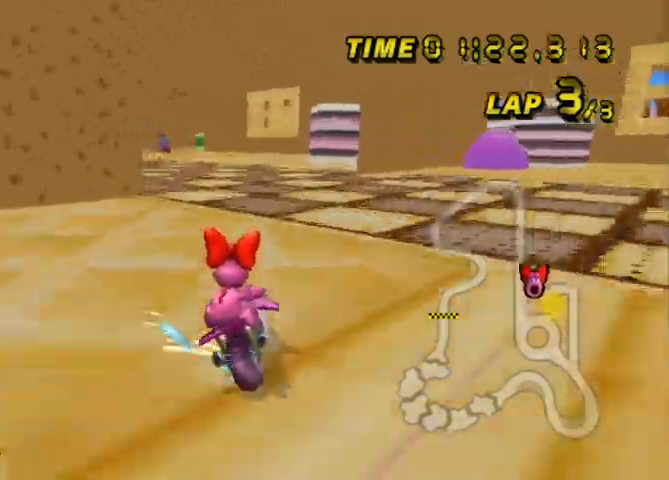
{"buttons": ["A", "B"], "left_stick": "center", "events": [[33, "left_stick", "left"], [467, "left_stick", "center"]]}
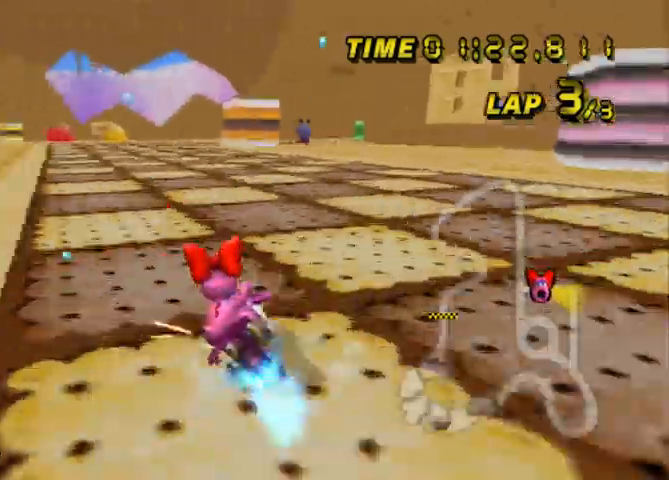
{"buttons": ["A"], "left_stick": "center", "events": [[34, "B", "up"], [34, "left_stick", "right"], [401, "left_stick", "center"]]}
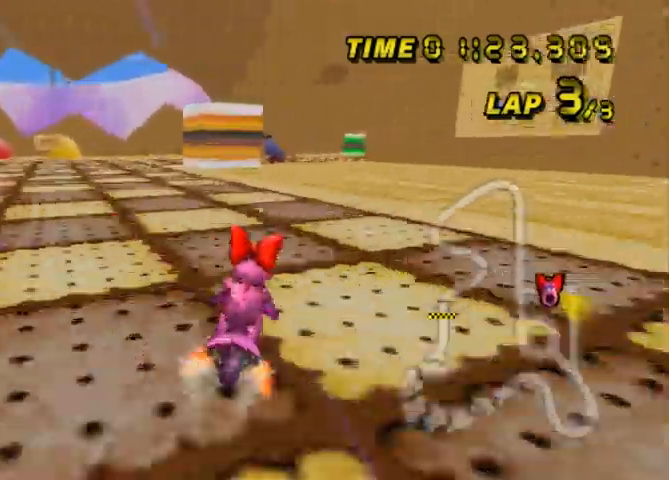
{"buttons": ["A"], "left_stick": "center", "events": [[66, "left_stick", "left"], [400, "left_stick", "center"]]}
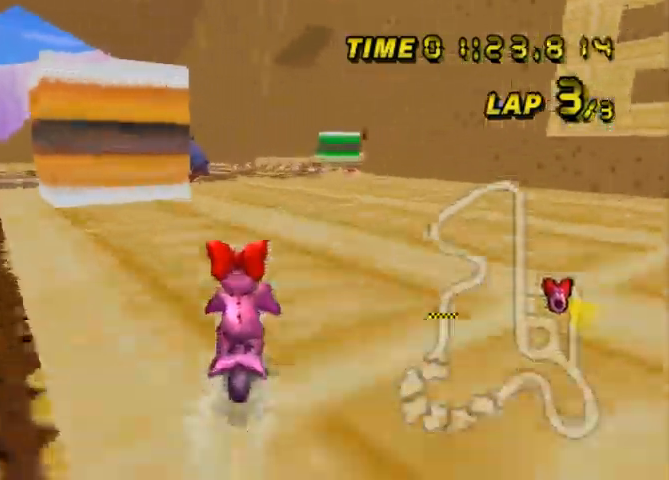
{"buttons": ["A", "B"], "left_stick": "up-right", "events": [[234, "B", "down"], [234, "left_stick", "right"], [334, "left_stick", "up-right"]]}
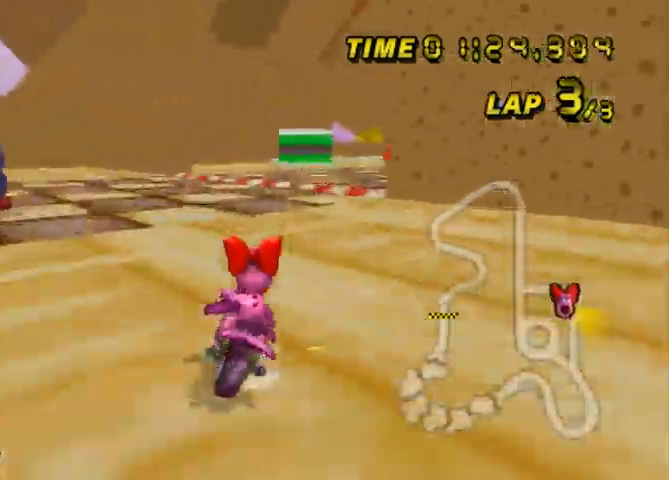
{"buttons": ["A", "B"], "left_stick": "right", "events": [[333, "left_stick", "right"]]}
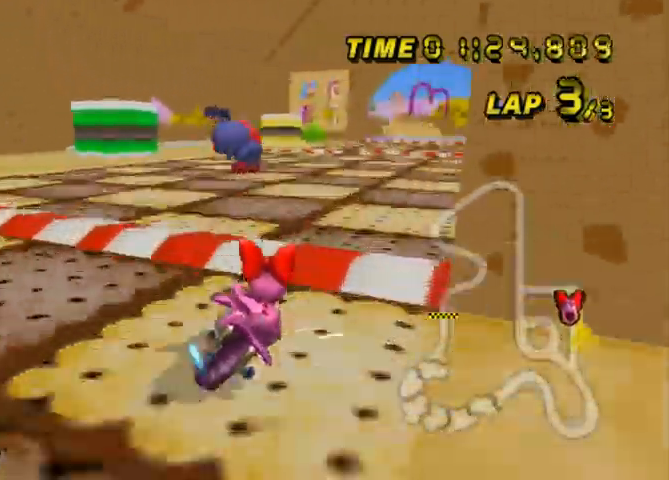
{"buttons": ["A"], "left_stick": "down", "events": [[67, "B", "up"], [134, "left_stick", "center"], [501, "left_stick", "down"]]}
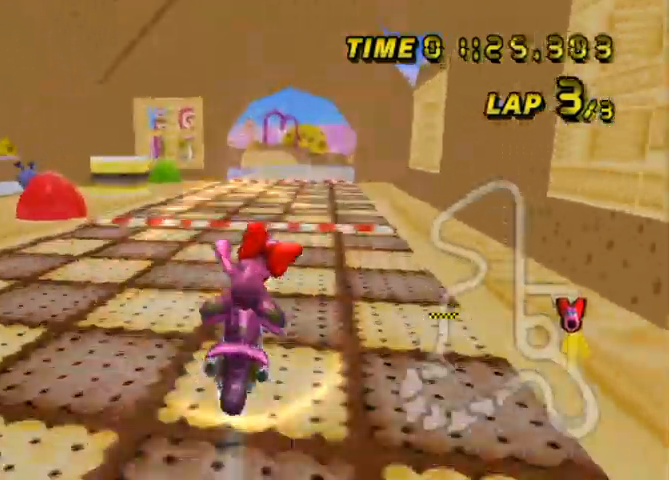
{"buttons": ["A"], "left_stick": "down", "events": []}
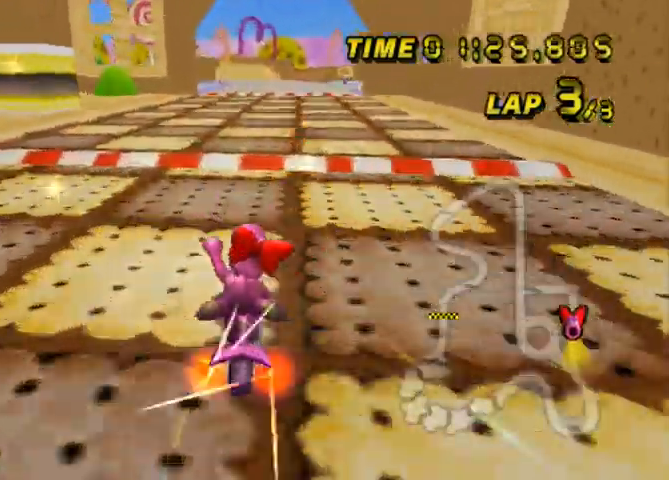
{"buttons": ["A"], "left_stick": "down", "events": [[34, "left_stick", "center"], [467, "left_stick", "down"]]}
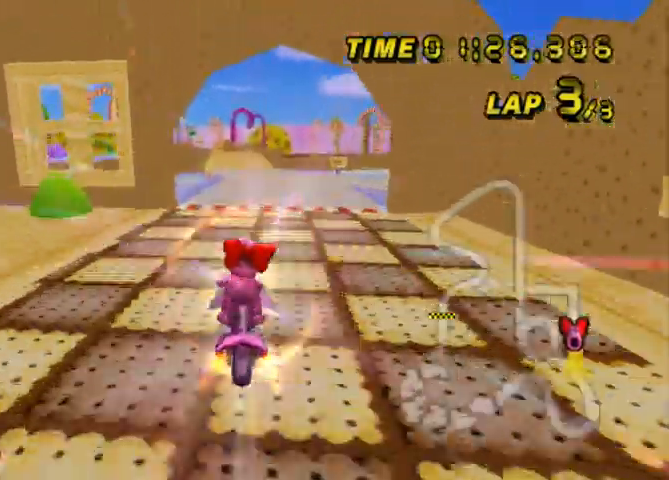
{"buttons": ["A"], "left_stick": "down", "events": []}
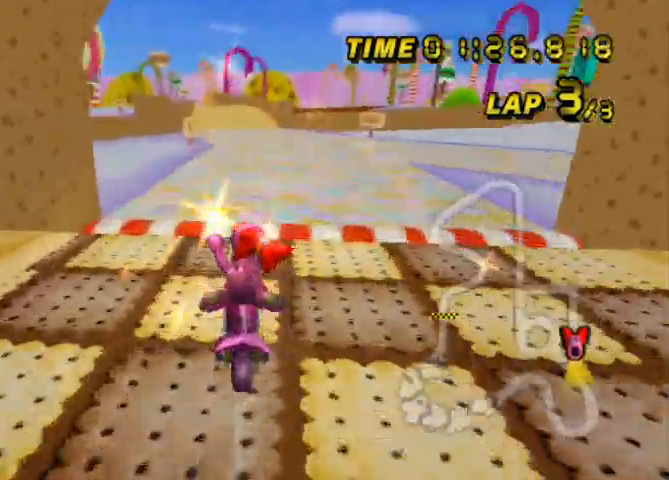
{"buttons": ["A"], "left_stick": "down", "events": [[200, "left_stick", "center"], [467, "left_stick", "down"]]}